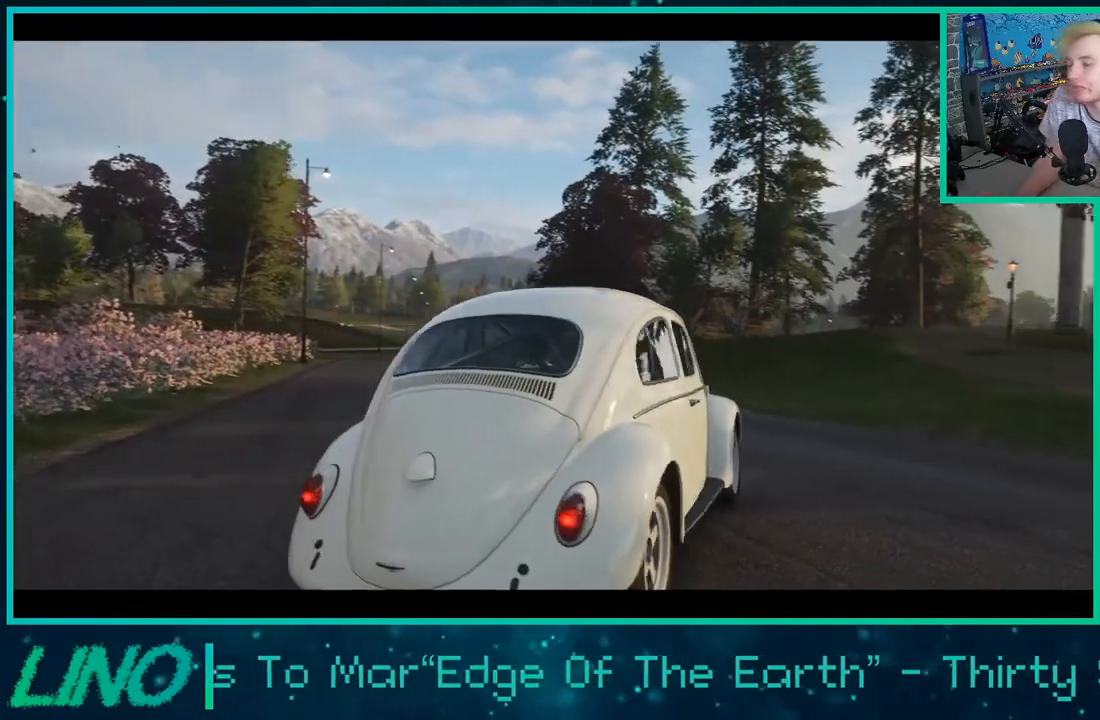
Gameplay with a controller (Xbox layout); each line is a JSON object with the inputs held at the frame after it. "events" lists button and stick changes between this image and that frame as [ms after this image, input, new state], when the widget could be followed in between. Not read: L1 R1.
{"buttons": [], "left_stick": "center", "right_stick": "center", "events": [[167, "DPAD_UP", "down"], [267, "DPAD_UP", "up"], [383, "DPAD_UP", "down"], [483, "DPAD_UP", "up"]]}
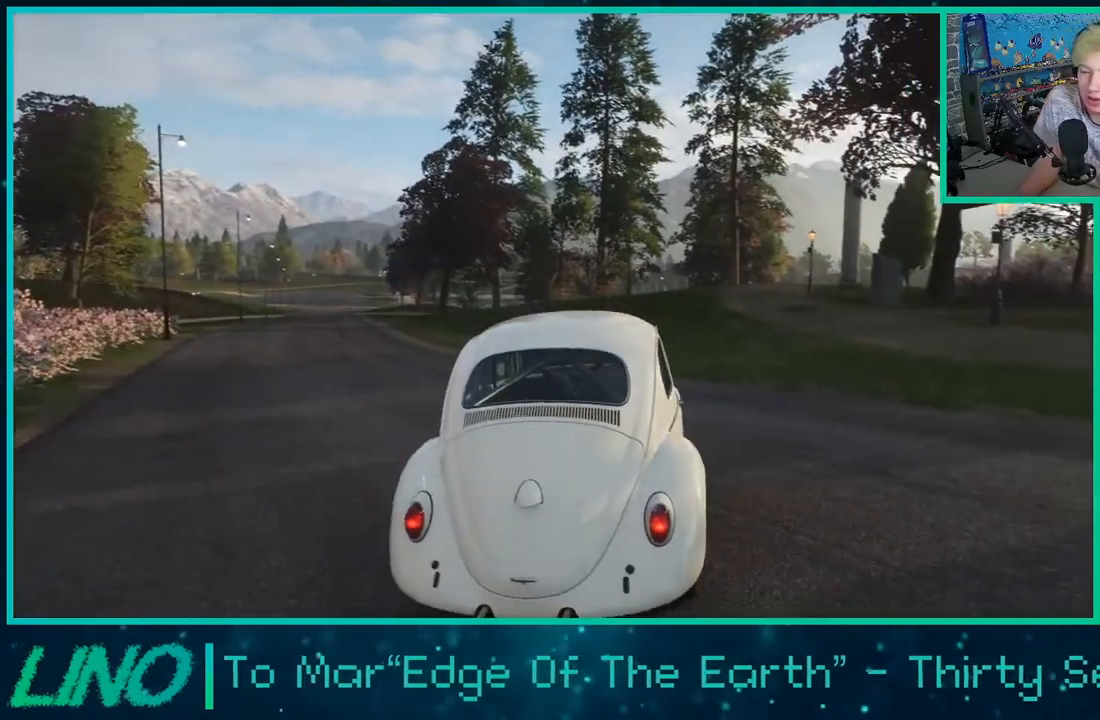
{"buttons": ["DPAD_UP"], "left_stick": "center", "right_stick": "center", "events": [[100, "DPAD_UP", "down"], [167, "DPAD_UP", "up"], [300, "DPAD_UP", "down"], [333, "DPAD_UP", "up"], [483, "DPAD_UP", "down"]]}
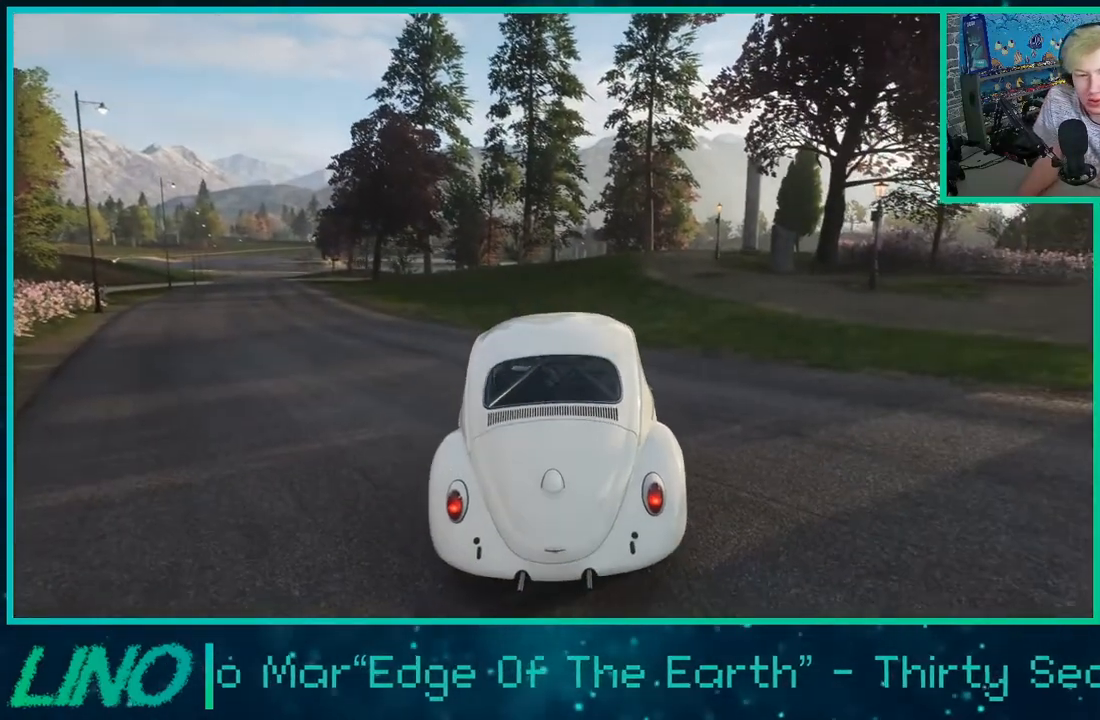
{"buttons": [], "left_stick": "center", "right_stick": "center", "events": [[33, "DPAD_UP", "up"], [150, "DPAD_UP", "down"], [233, "DPAD_UP", "up"], [367, "DPAD_UP", "down"], [450, "DPAD_UP", "up"]]}
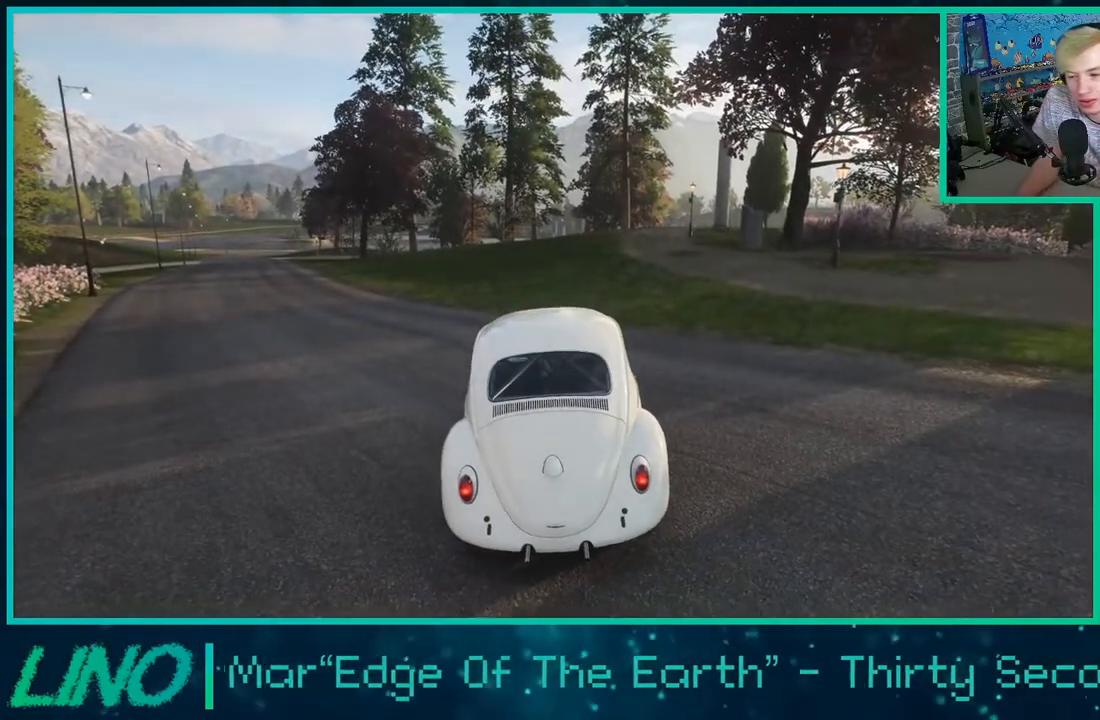
{"buttons": ["DPAD_UP"], "left_stick": "center", "right_stick": "center", "events": [[50, "DPAD_UP", "down"], [133, "DPAD_UP", "up"], [233, "DPAD_UP", "down"], [333, "DPAD_UP", "up"], [450, "DPAD_UP", "down"]]}
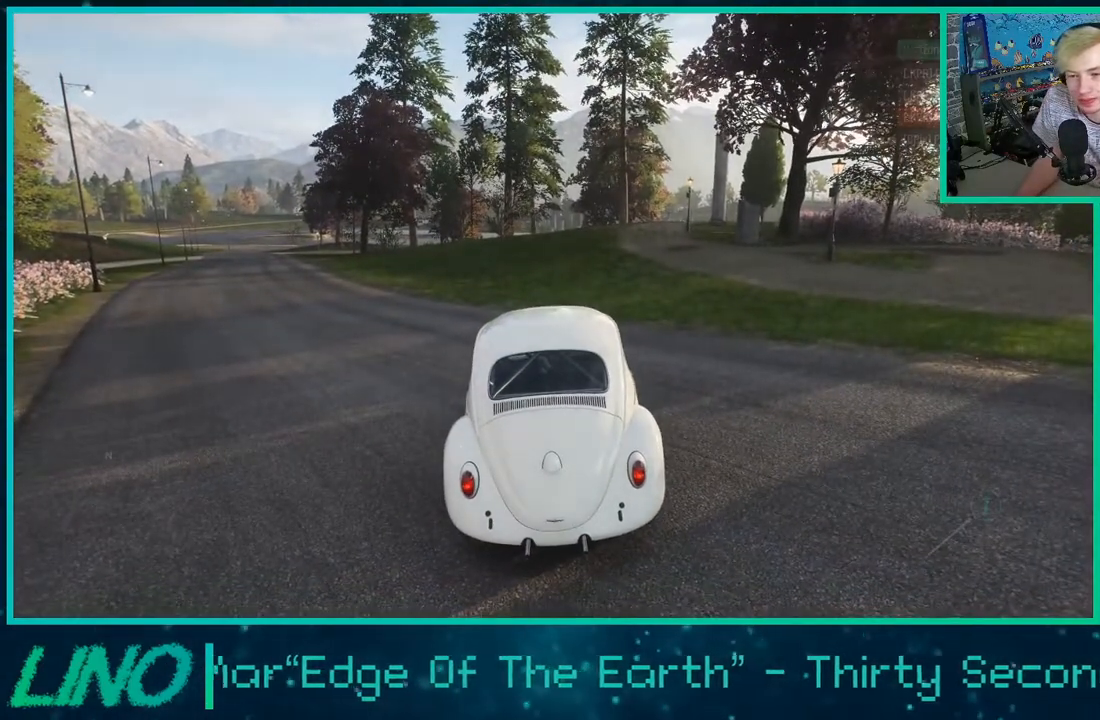
{"buttons": [], "left_stick": "center", "right_stick": "center", "events": [[50, "DPAD_UP", "up"], [150, "DPAD_UP", "down"], [233, "DPAD_UP", "up"], [317, "DPAD_UP", "down"], [483, "DPAD_UP", "up"]]}
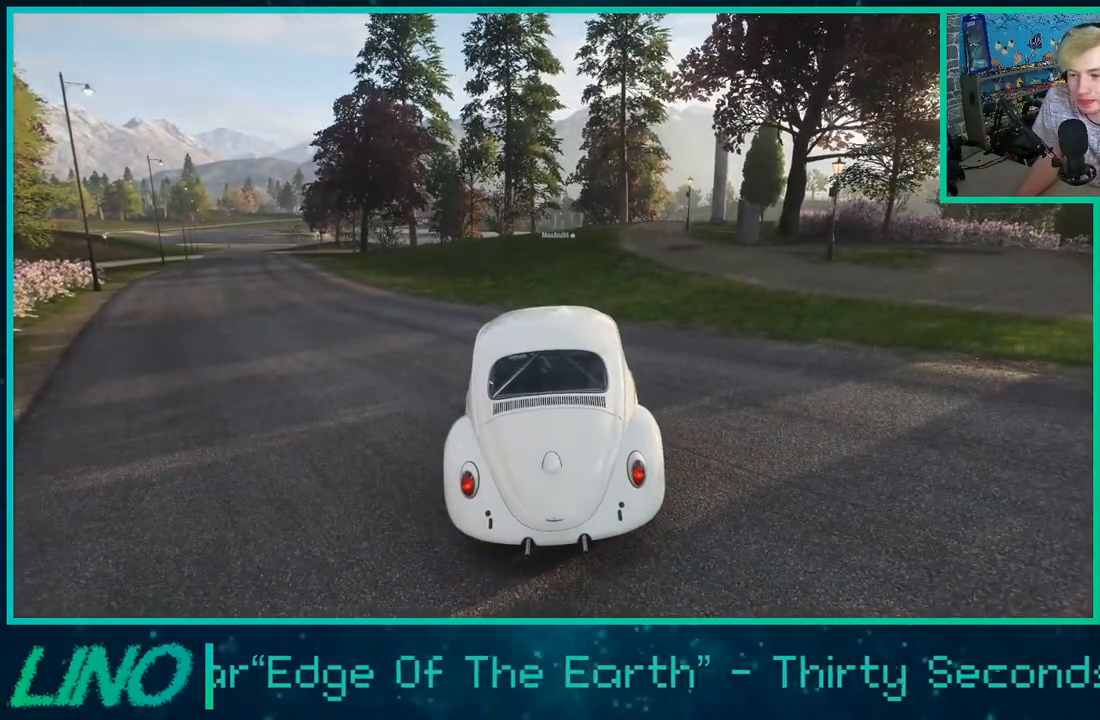
{"buttons": [], "left_stick": "left", "right_stick": "right", "events": [[267, "left_stick", "left"], [350, "right_stick", "right"]]}
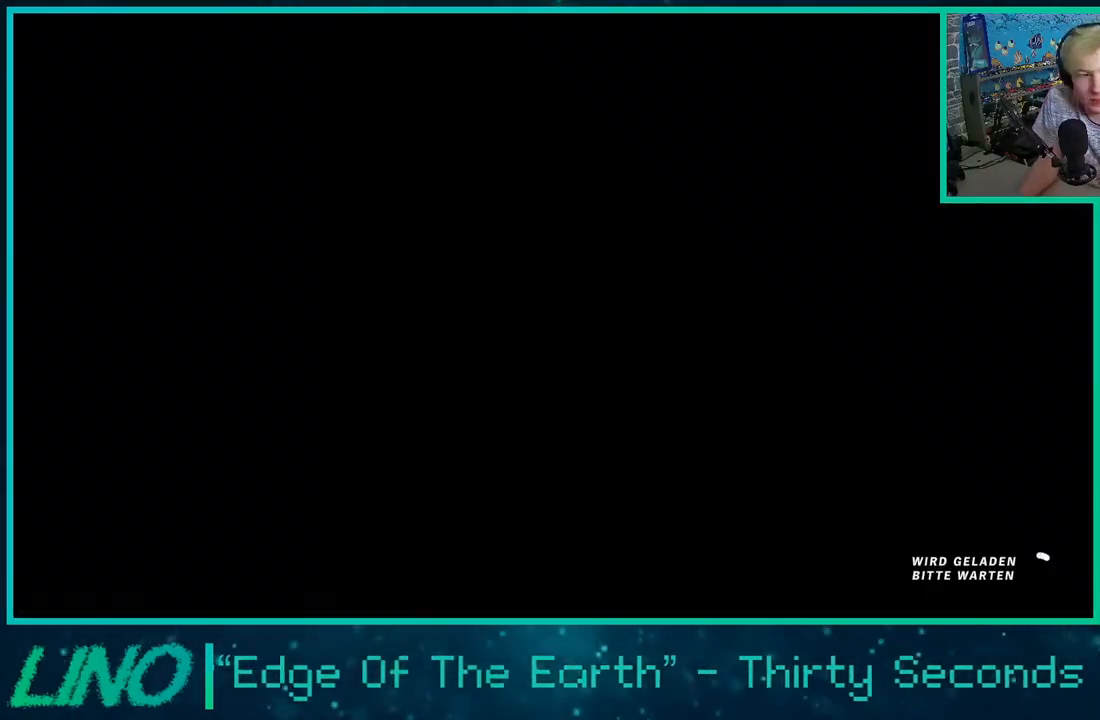
{"buttons": [], "left_stick": "left", "right_stick": "right", "events": []}
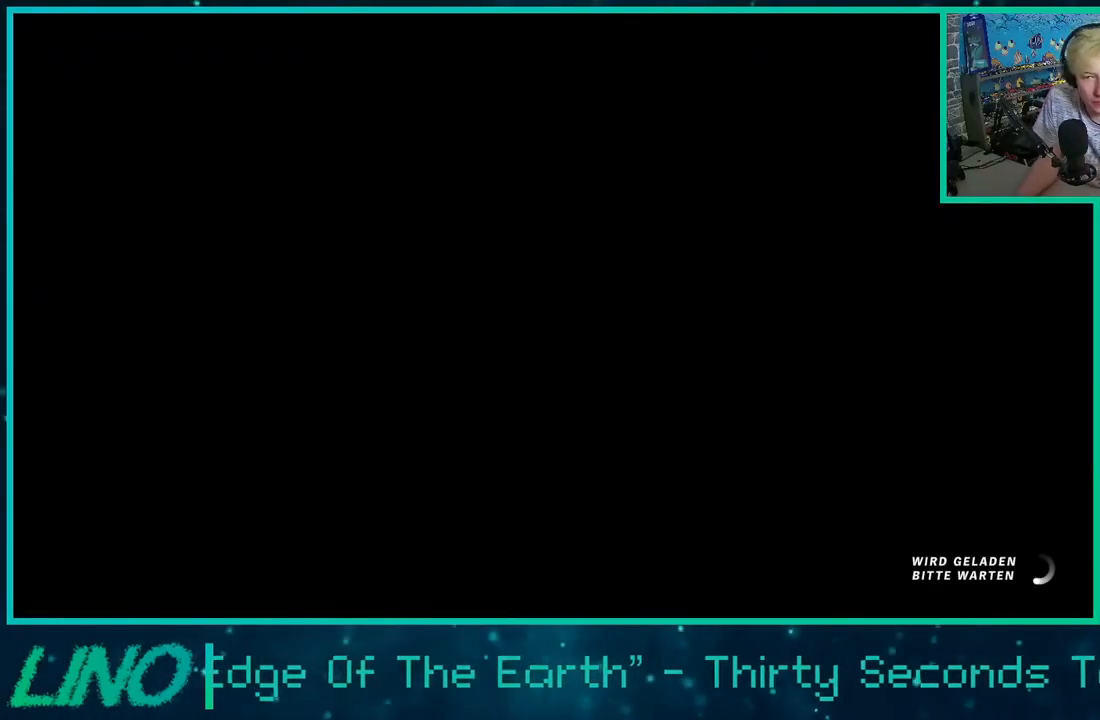
{"buttons": [], "left_stick": "left", "right_stick": "right", "events": []}
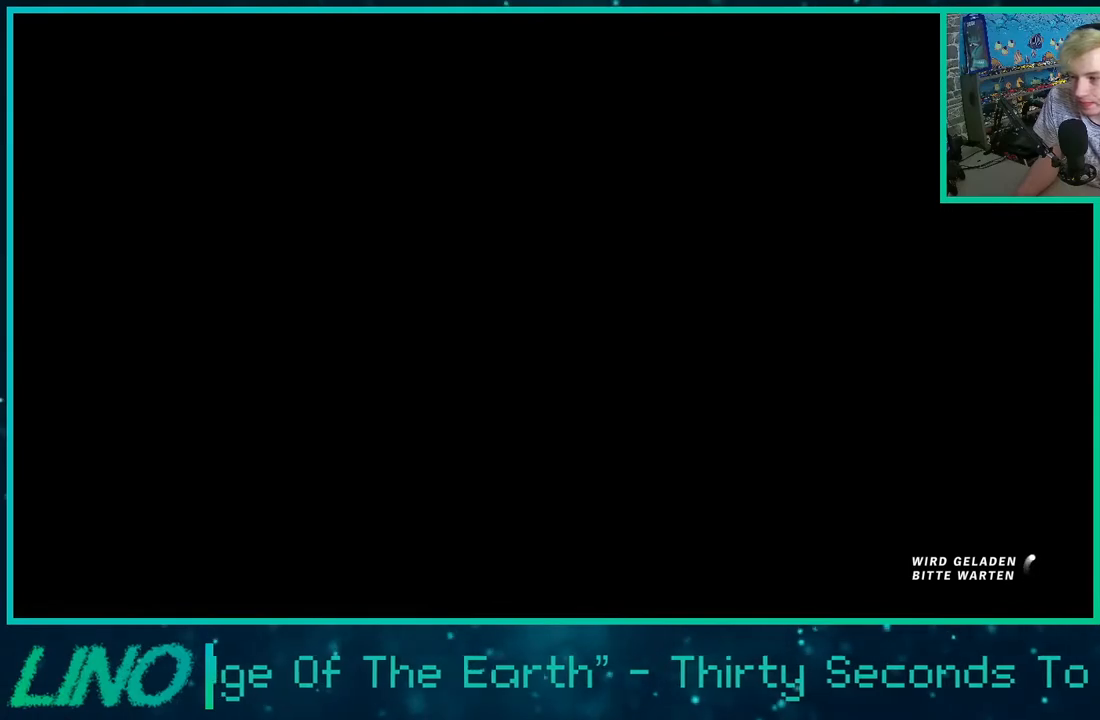
{"buttons": [], "left_stick": "left", "right_stick": "right", "events": []}
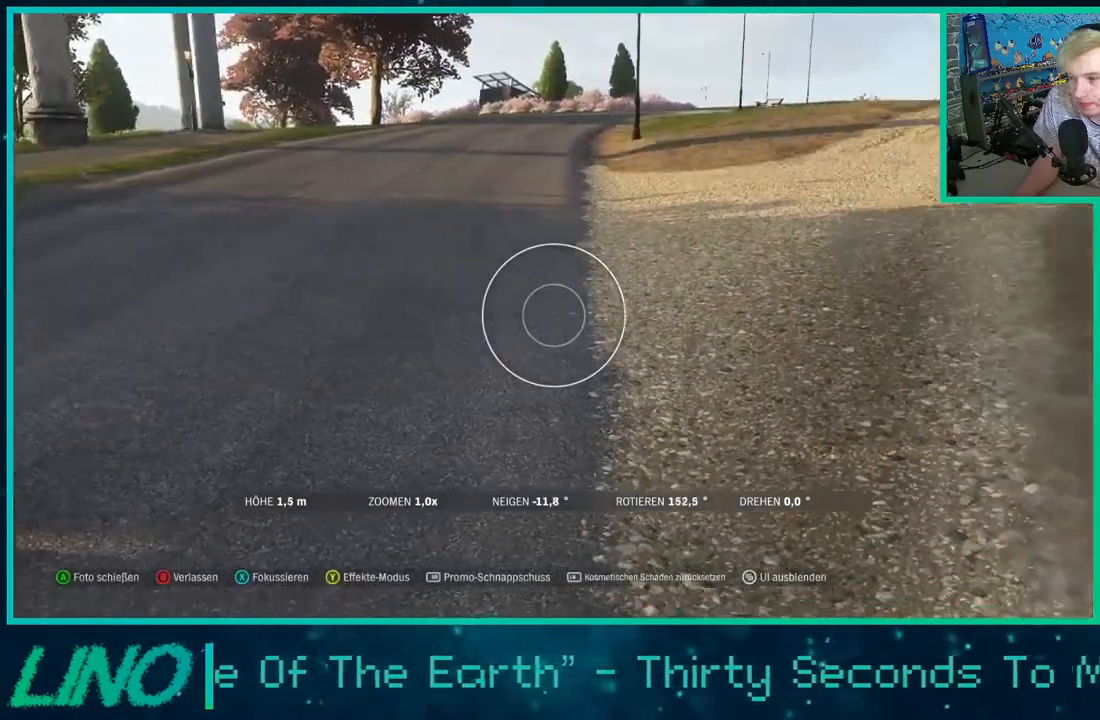
{"buttons": [], "left_stick": "down-left", "right_stick": "center", "events": [[67, "right_stick", "center"], [100, "left_stick", "down-left"]]}
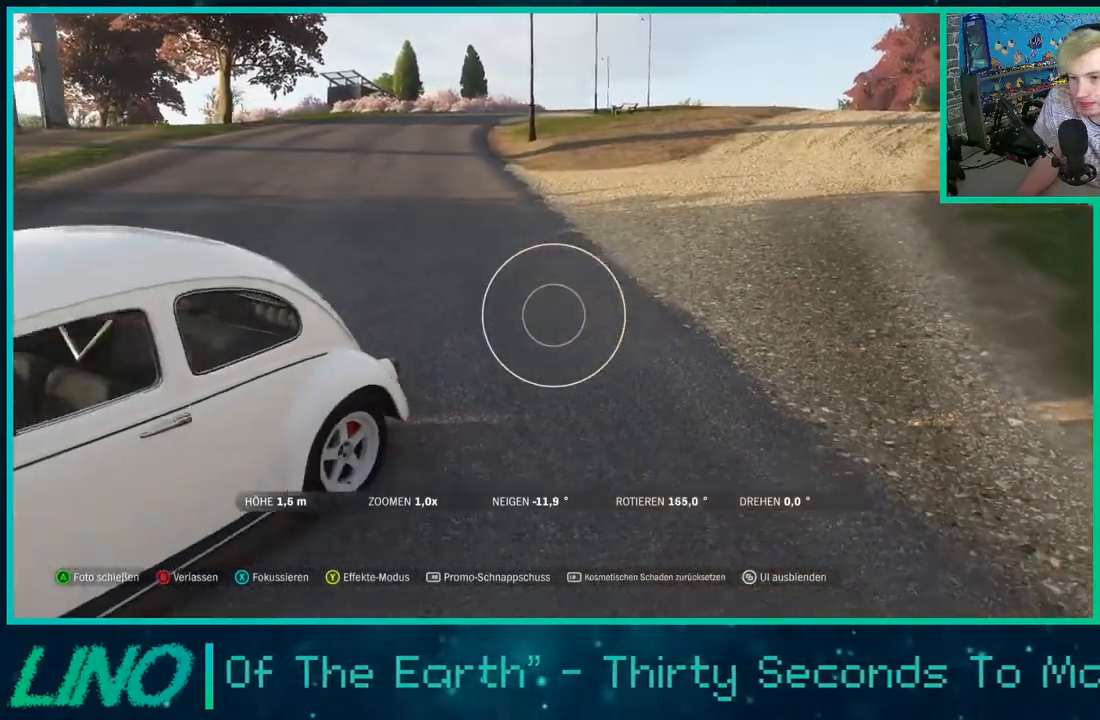
{"buttons": [], "left_stick": "center", "right_stick": "center", "events": [[217, "L2", "down"], [333, "L2", "up"], [500, "left_stick", "center"]]}
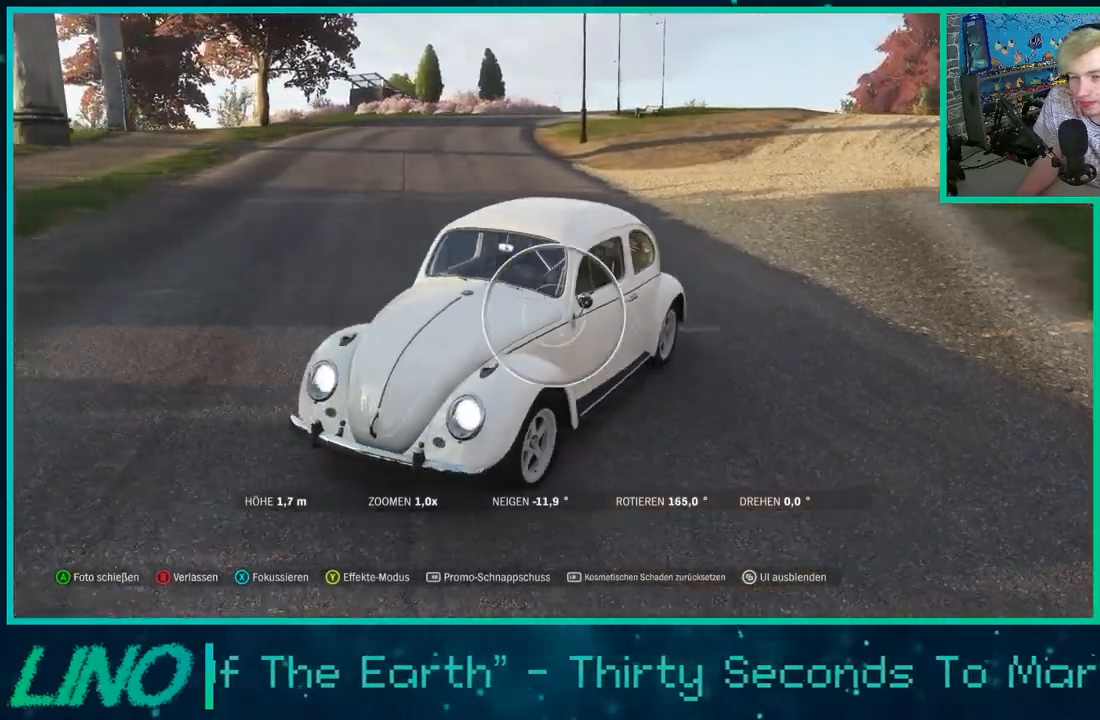
{"buttons": [], "left_stick": "center", "right_stick": "center", "events": []}
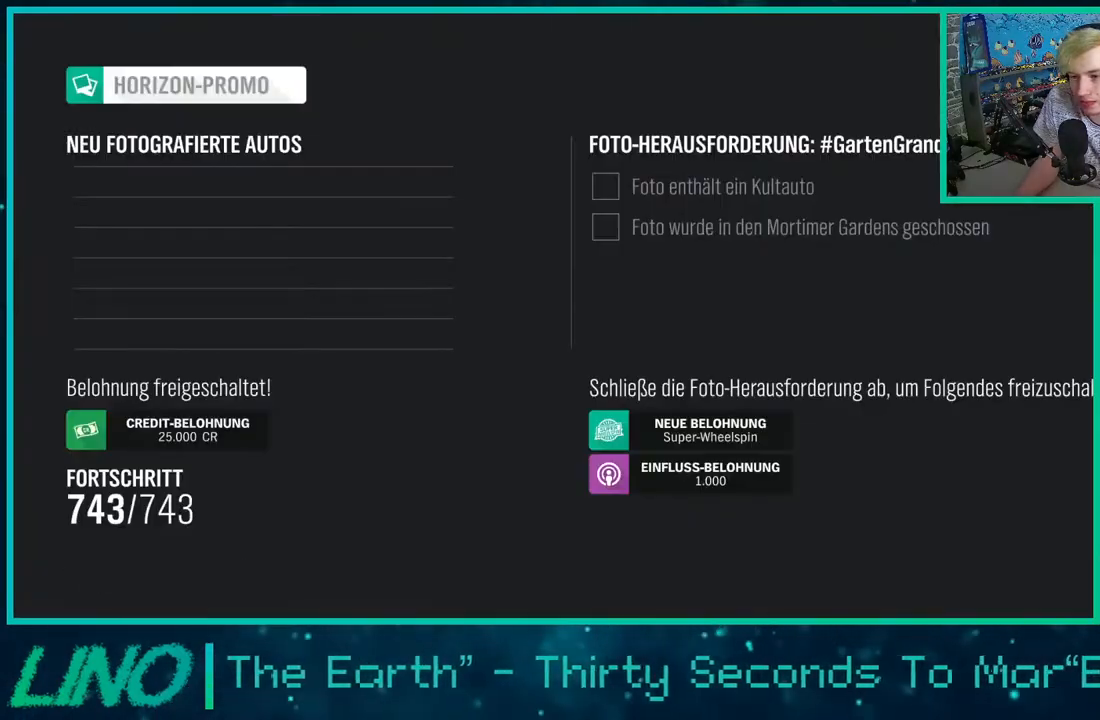
{"buttons": [], "left_stick": "center", "right_stick": "center", "events": []}
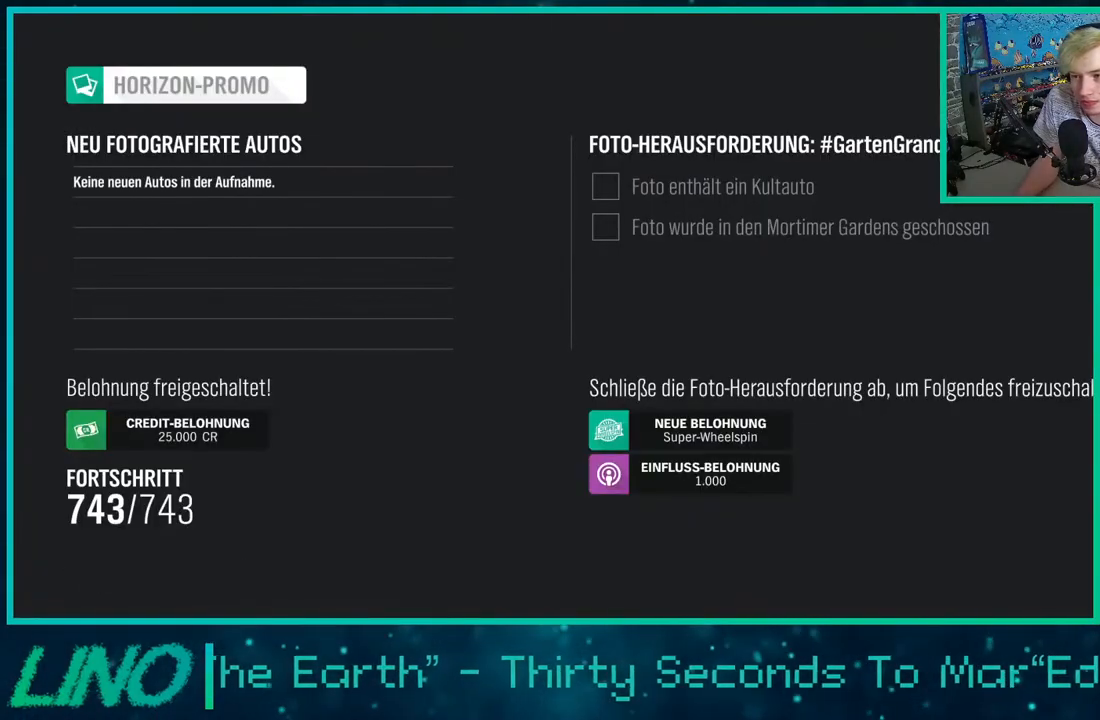
{"buttons": [], "left_stick": "center", "right_stick": "center", "events": []}
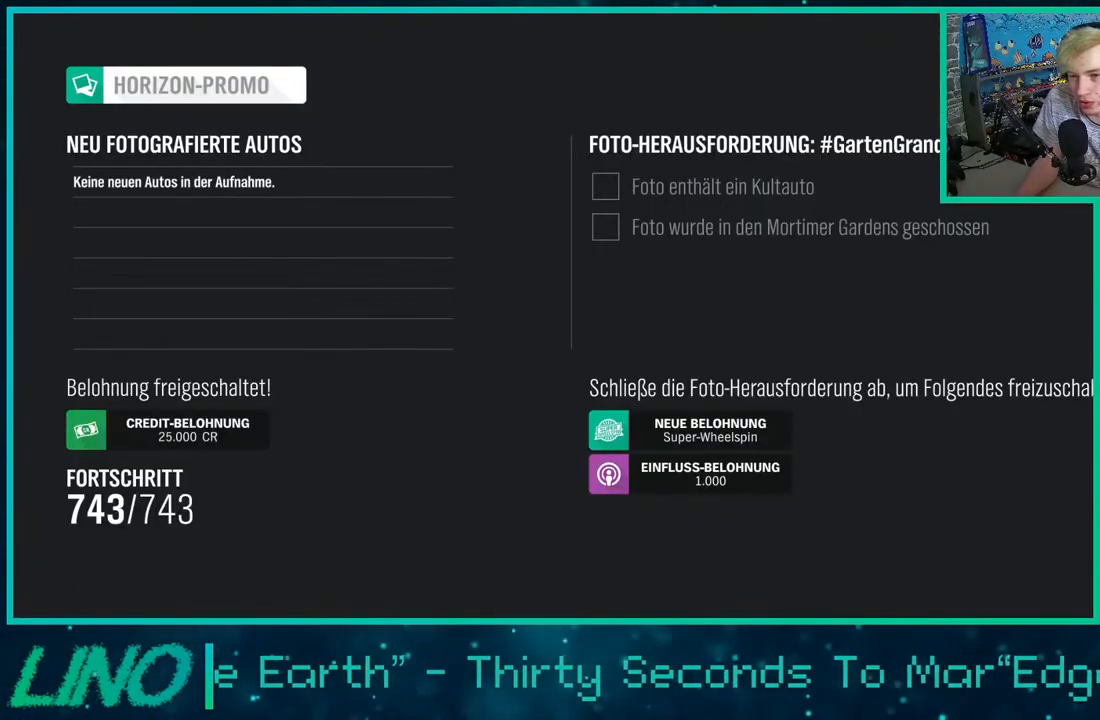
{"buttons": [], "left_stick": "center", "right_stick": "center", "events": []}
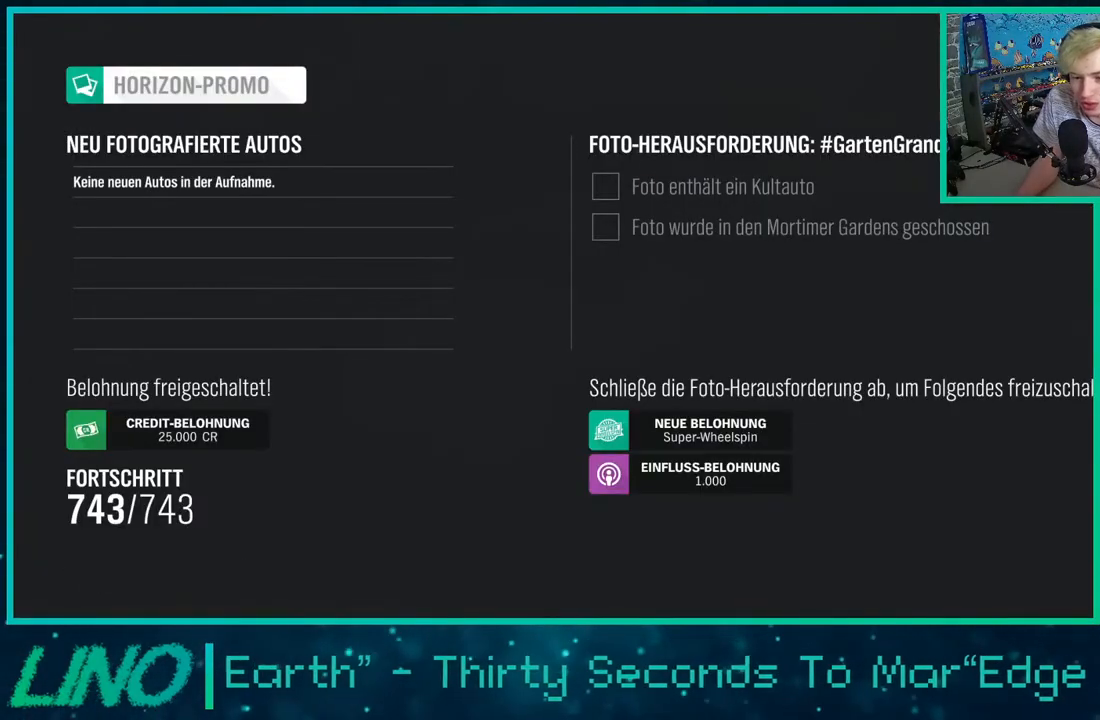
{"buttons": [], "left_stick": "center", "right_stick": "center", "events": []}
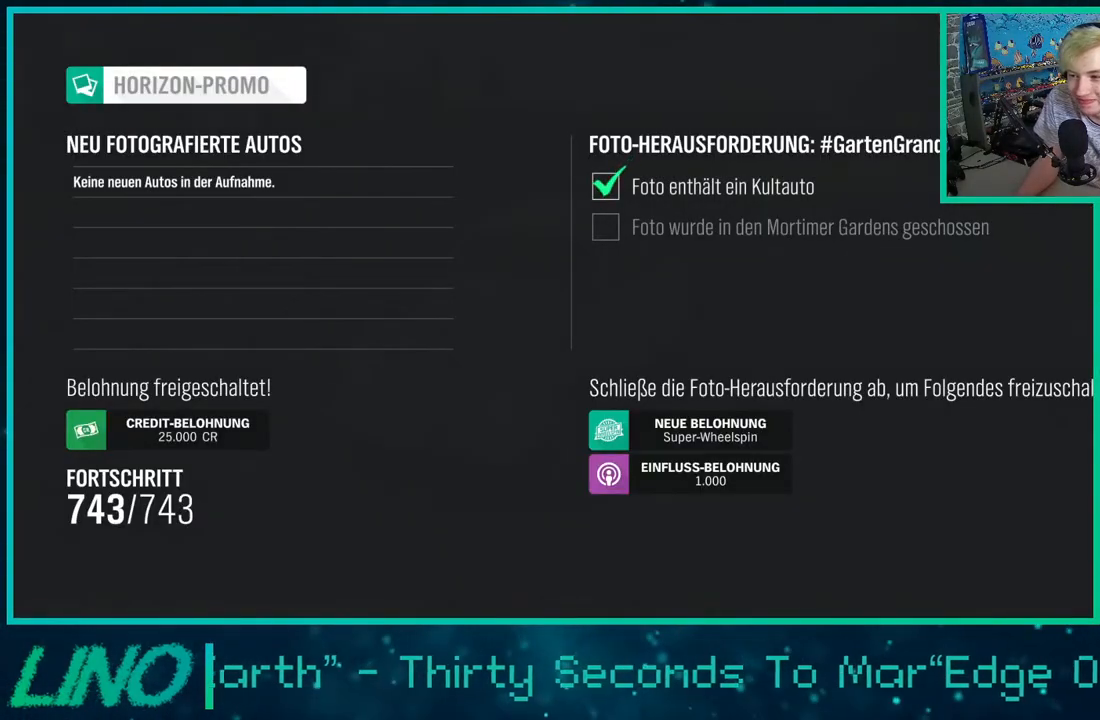
{"buttons": [], "left_stick": "center", "right_stick": "center", "events": []}
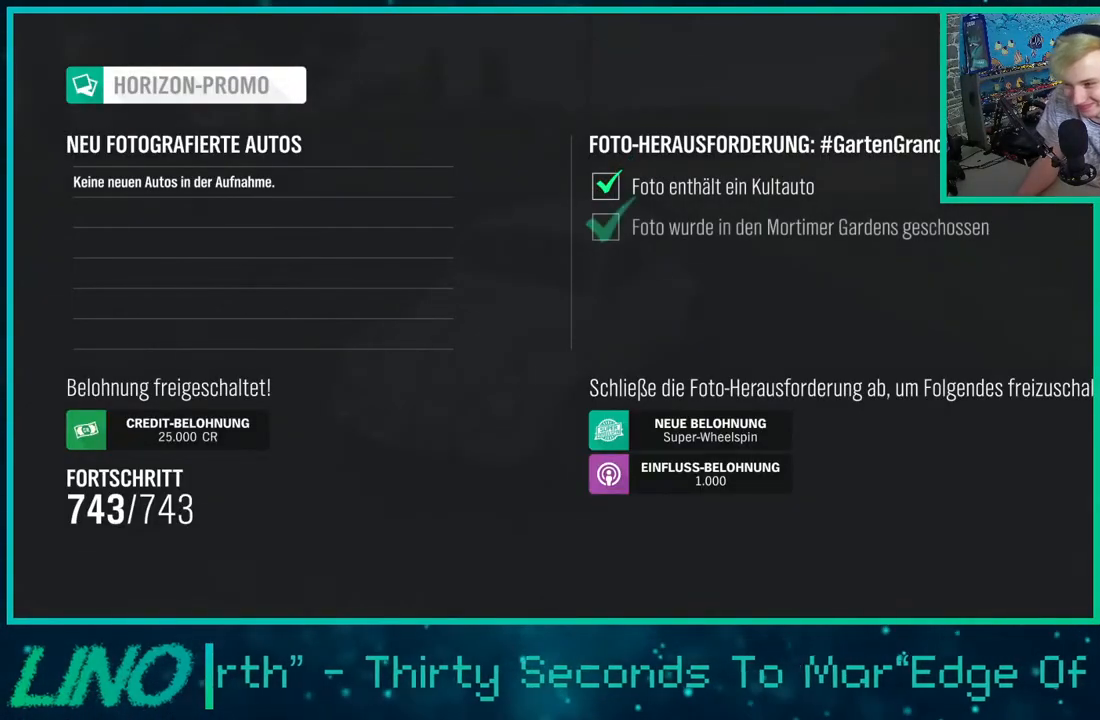
{"buttons": [], "left_stick": "center", "right_stick": "center", "events": []}
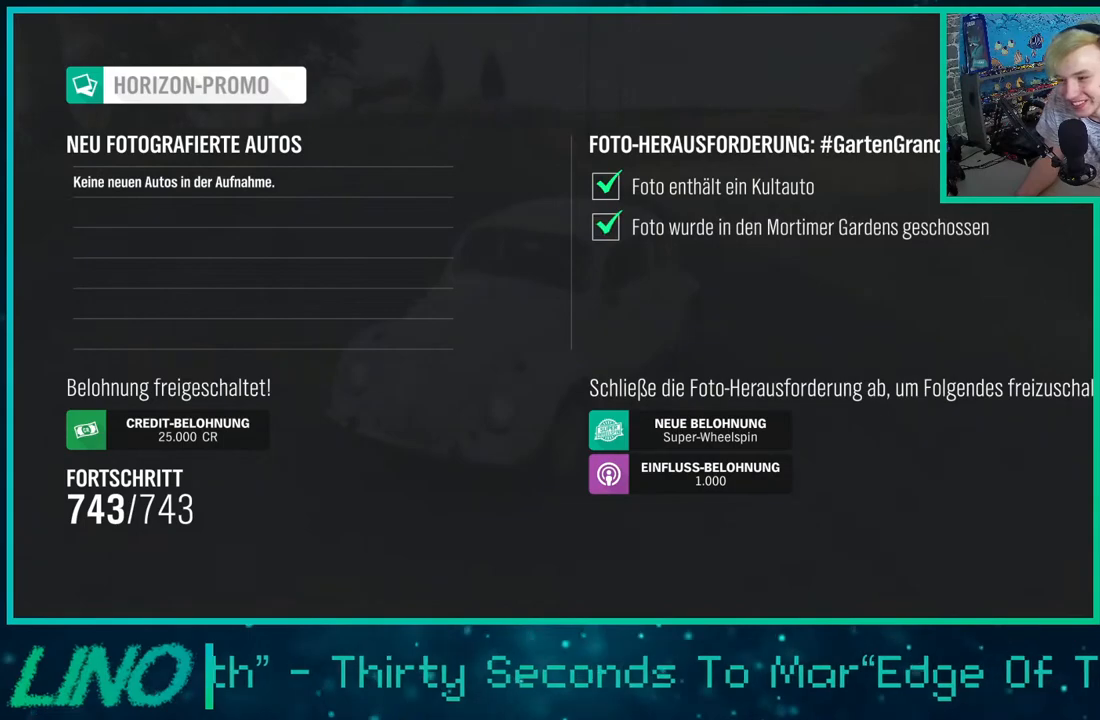
{"buttons": [], "left_stick": "center", "right_stick": "center", "events": []}
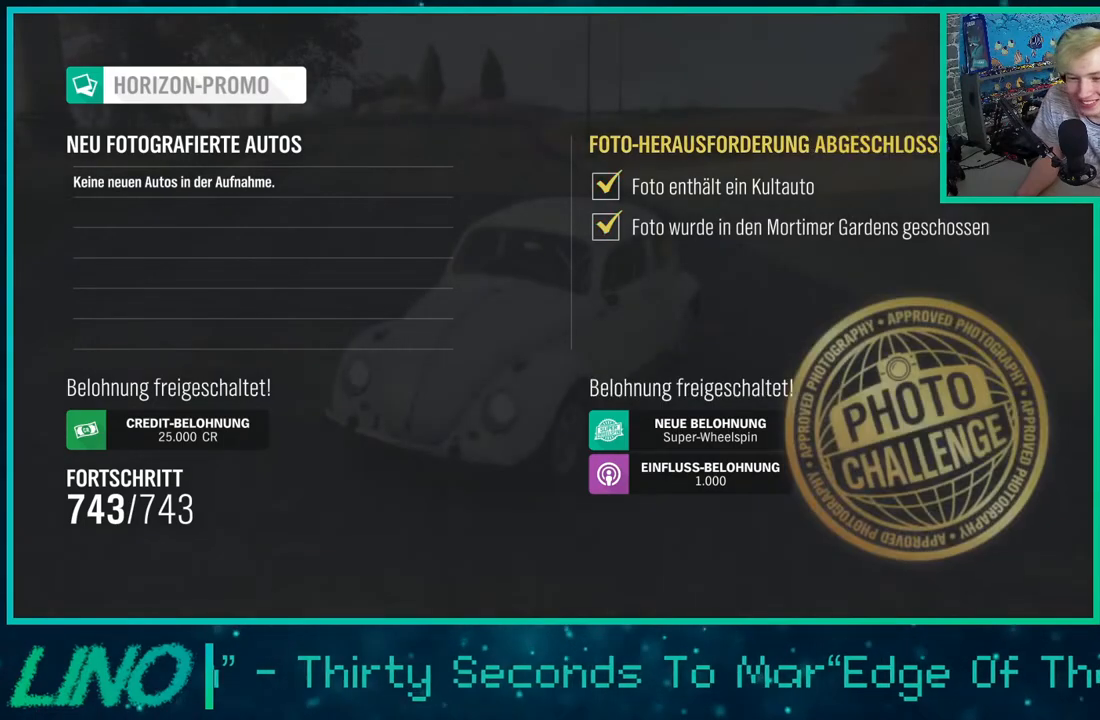
{"buttons": [], "left_stick": "center", "right_stick": "center", "events": [[50, "B", "down"], [167, "B", "up"]]}
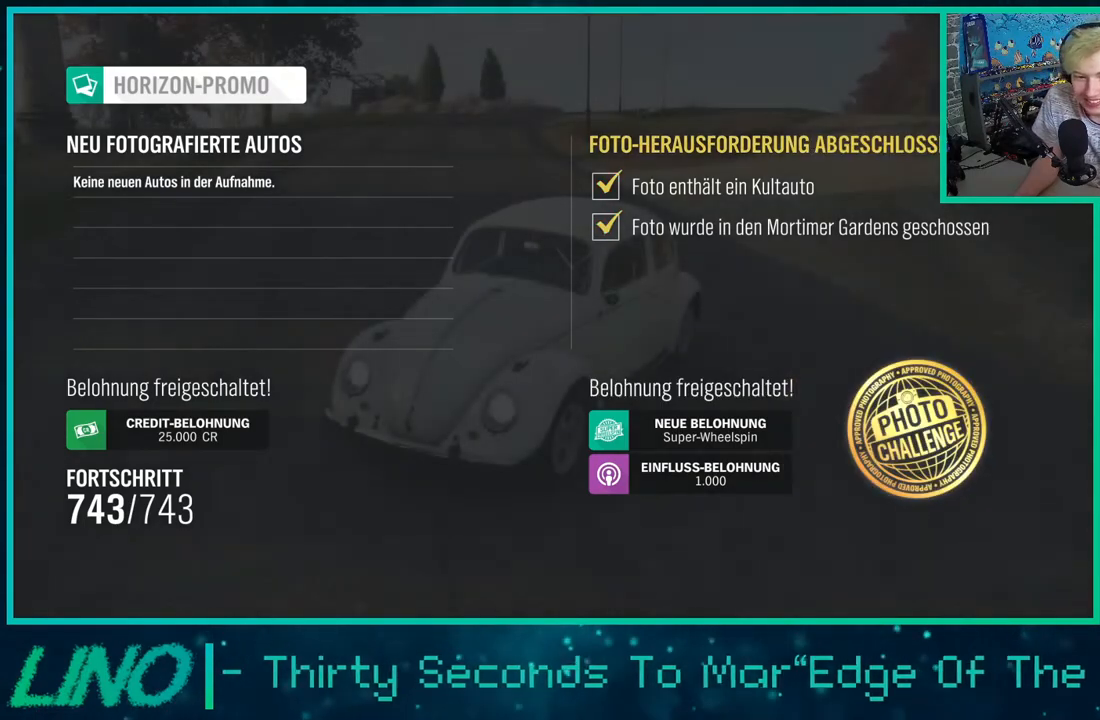
{"buttons": [], "left_stick": "center", "right_stick": "center", "events": []}
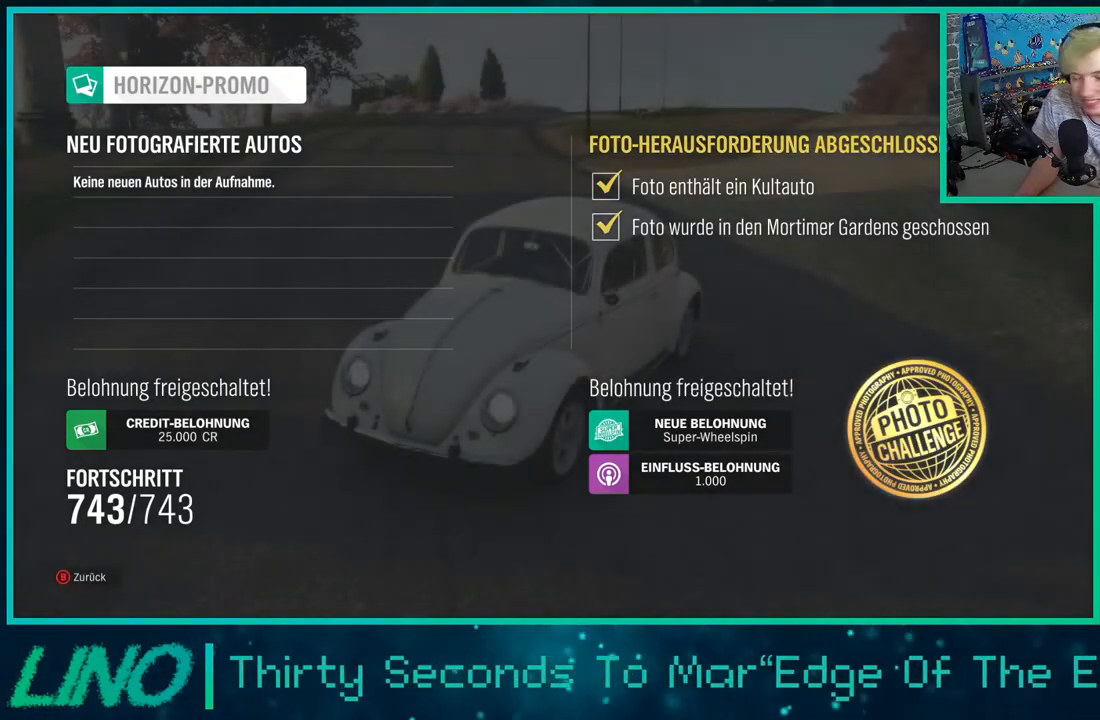
{"buttons": [], "left_stick": "center", "right_stick": "center", "events": []}
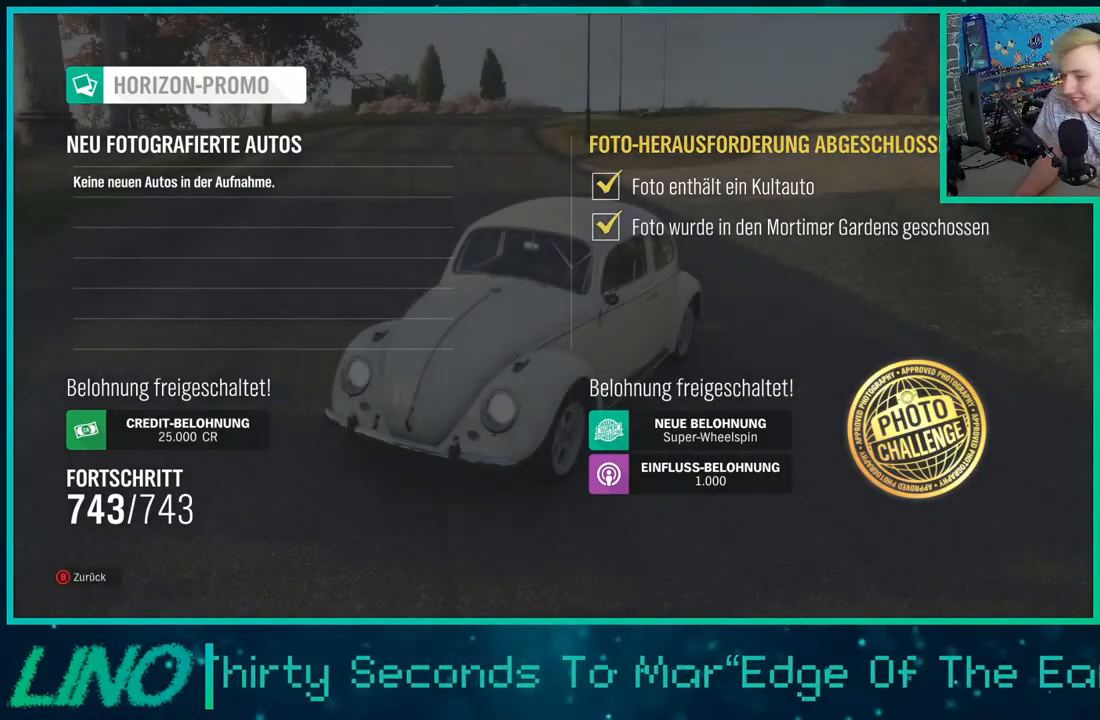
{"buttons": [], "left_stick": "center", "right_stick": "center", "events": [[133, "B", "down"], [250, "B", "up"], [333, "B", "down"], [450, "B", "up"]]}
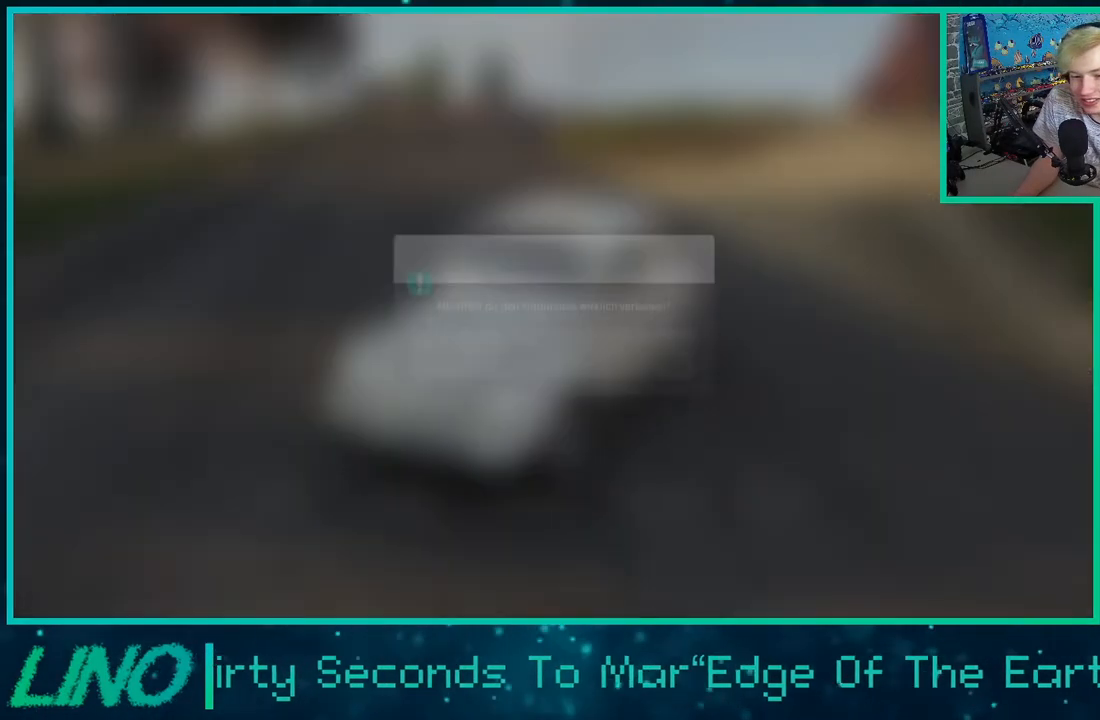
{"buttons": ["R2"], "left_stick": "center", "right_stick": "center", "events": [[150, "A", "down"], [267, "A", "up"], [383, "R2", "down"]]}
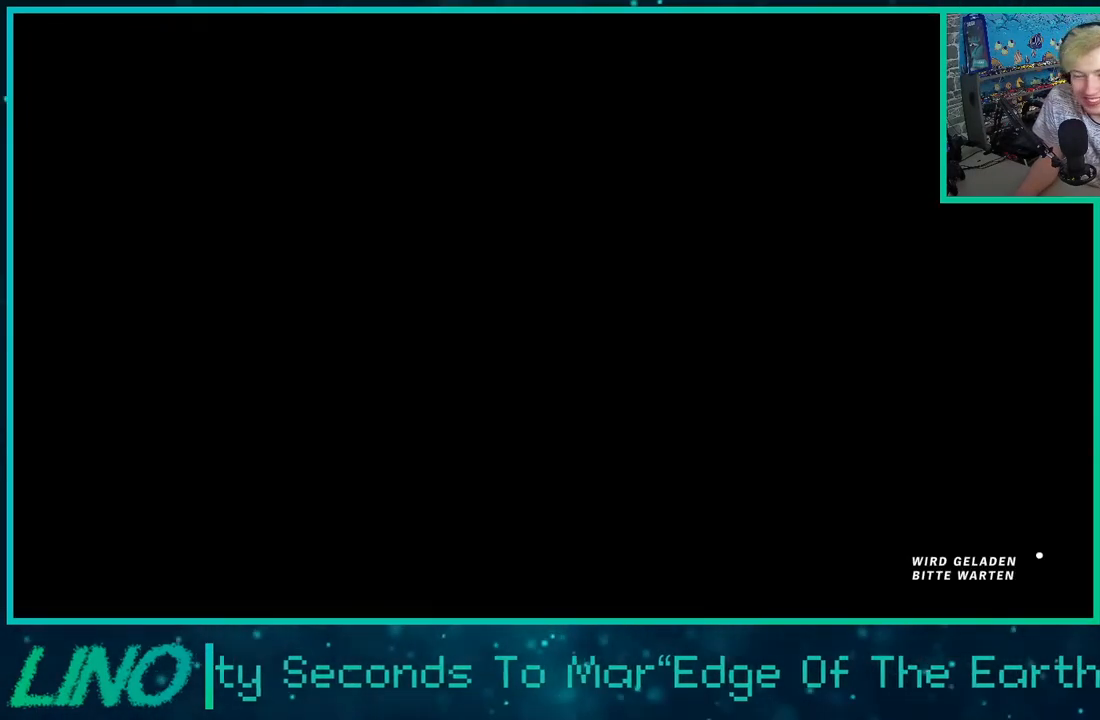
{"buttons": ["R2"], "left_stick": "center", "right_stick": "center", "events": []}
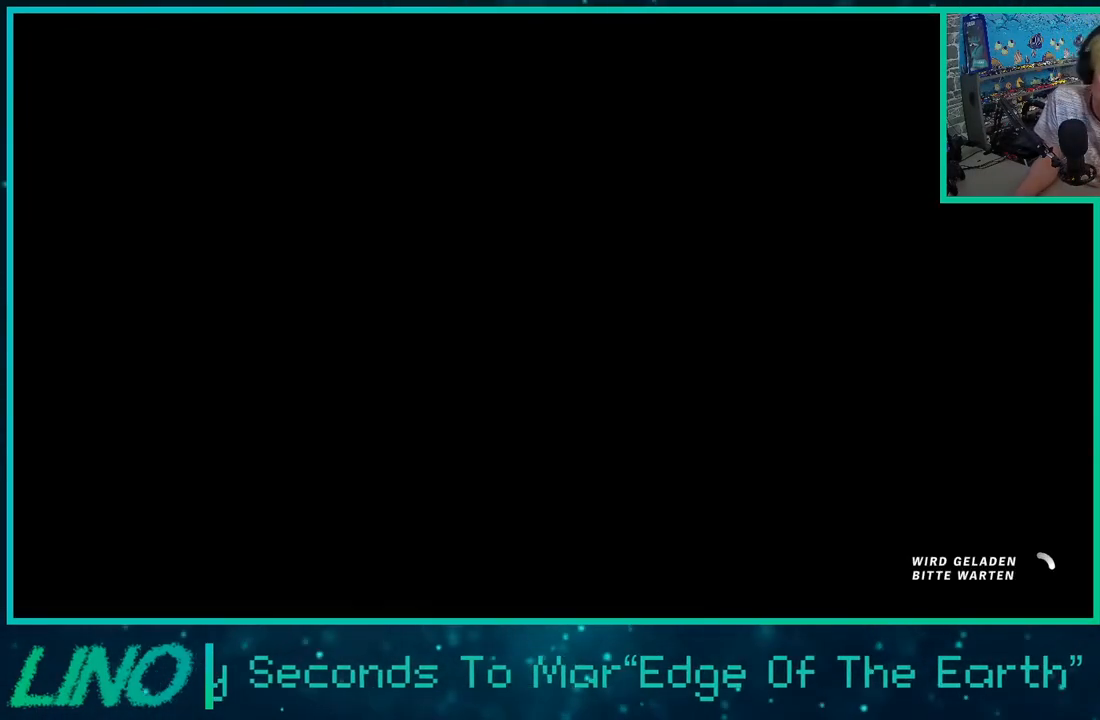
{"buttons": ["R2"], "left_stick": "center", "right_stick": "center", "events": []}